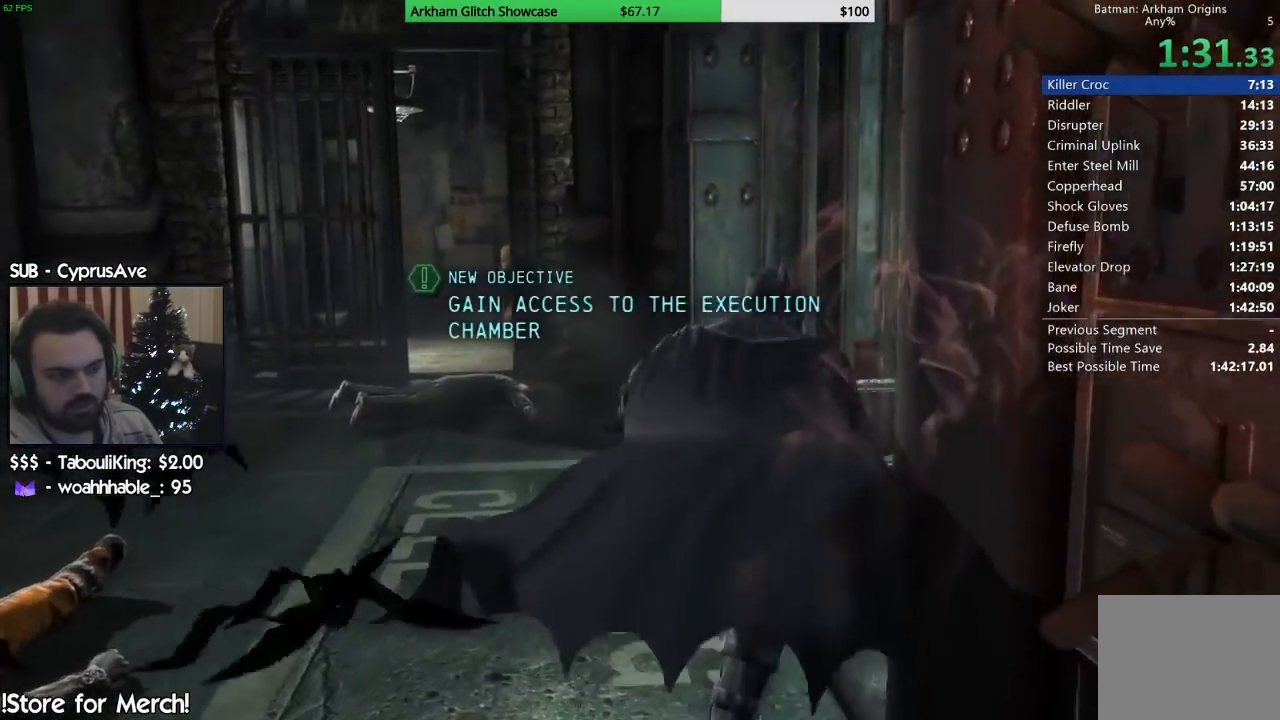
Gameplay with a controller (PlayStation layout); each line is a JSON object with the inputs held at the frame after it (dt_ms = milliseconds from this image to that frame). "button_events" lists button changes between this image and that frame as [ms after this image, input, new state], when the widget could be followed in between (sticks are given only as held states).
{"dt_ms": 500, "buttons": ["CROSS"], "left_stick": "right", "right_stick": "center", "button_events": []}
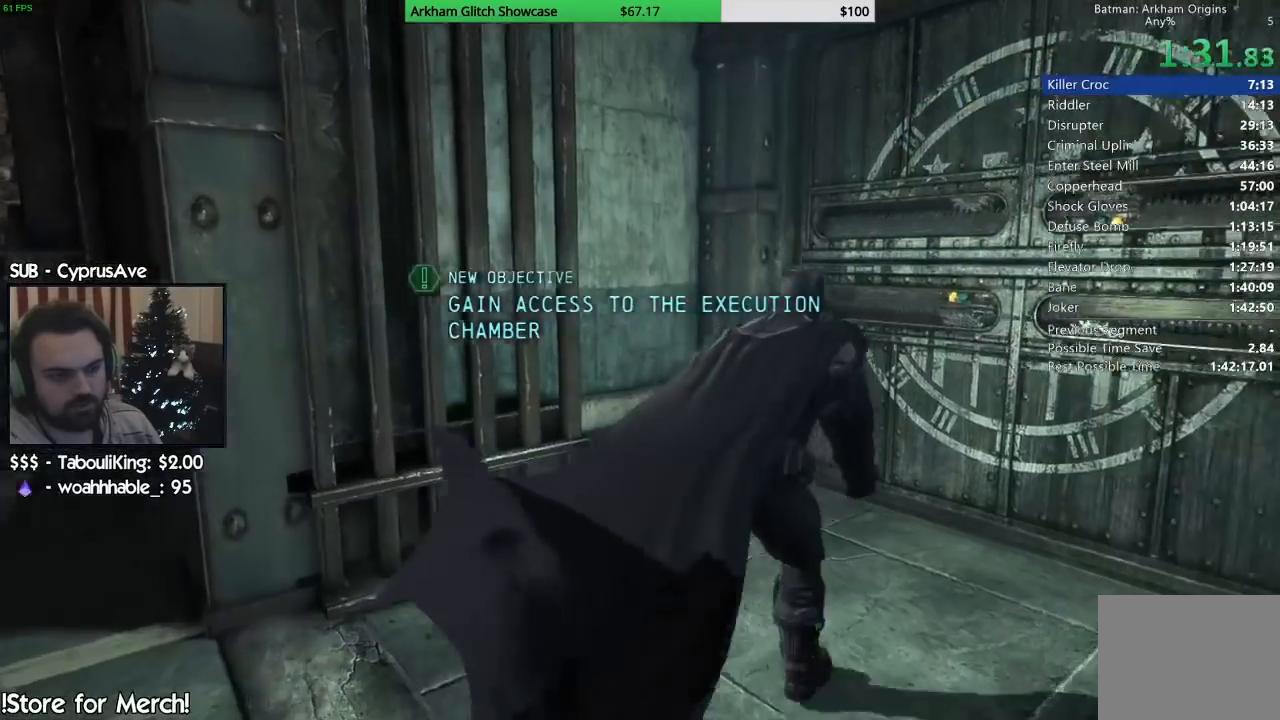
{"dt_ms": 500, "buttons": ["CROSS"], "left_stick": "up-right", "right_stick": "center", "button_events": []}
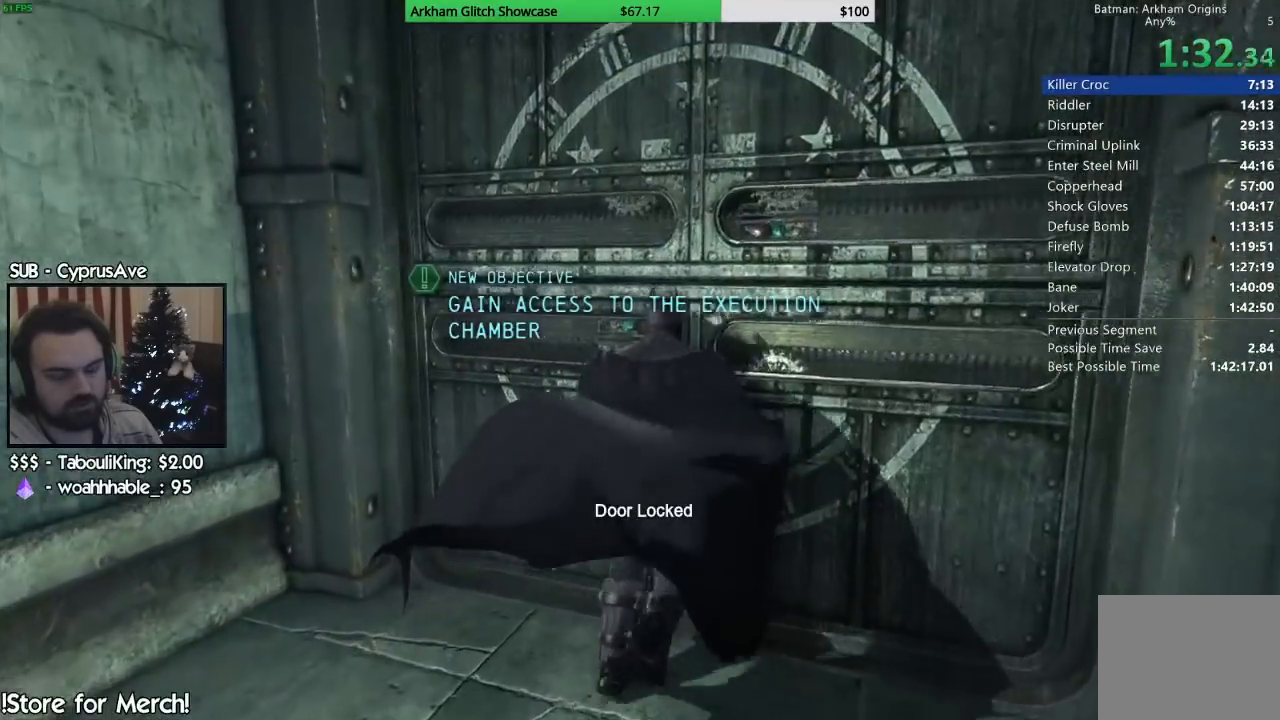
{"dt_ms": 500, "buttons": ["CROSS"], "left_stick": "up-right", "right_stick": "center", "button_events": []}
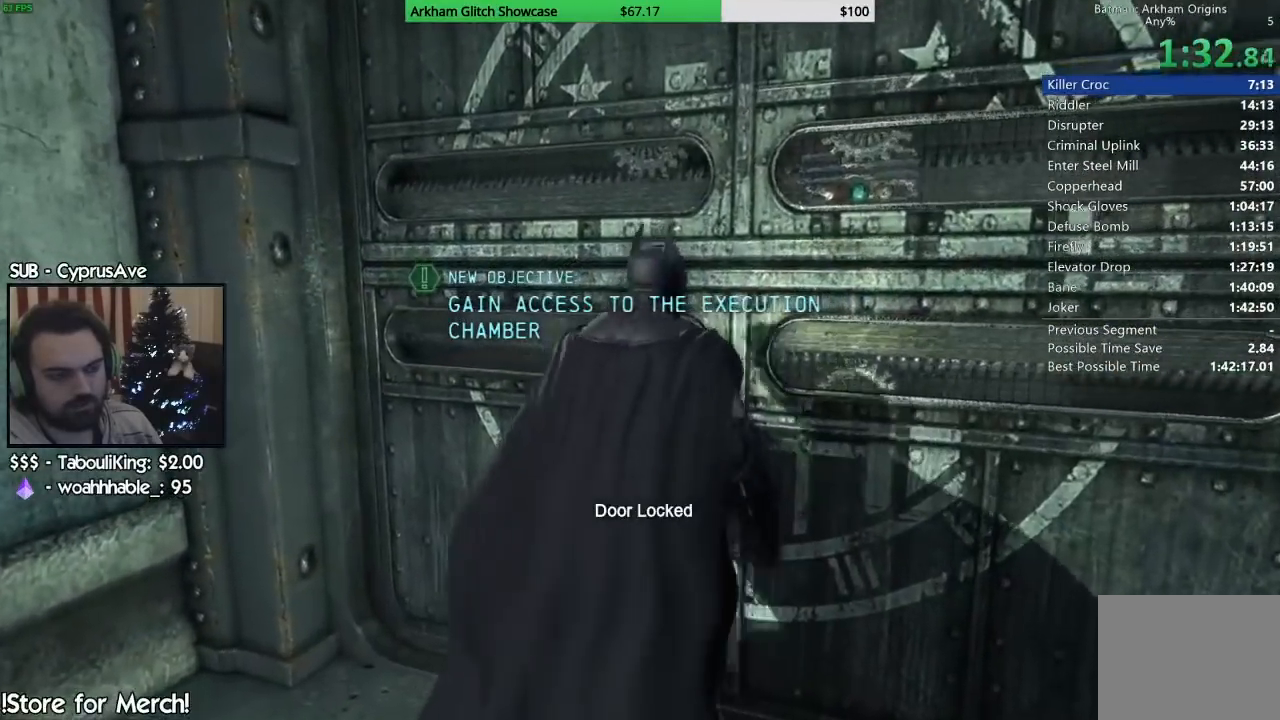
{"dt_ms": 500, "buttons": ["CROSS"], "left_stick": "up-right", "right_stick": "center", "button_events": []}
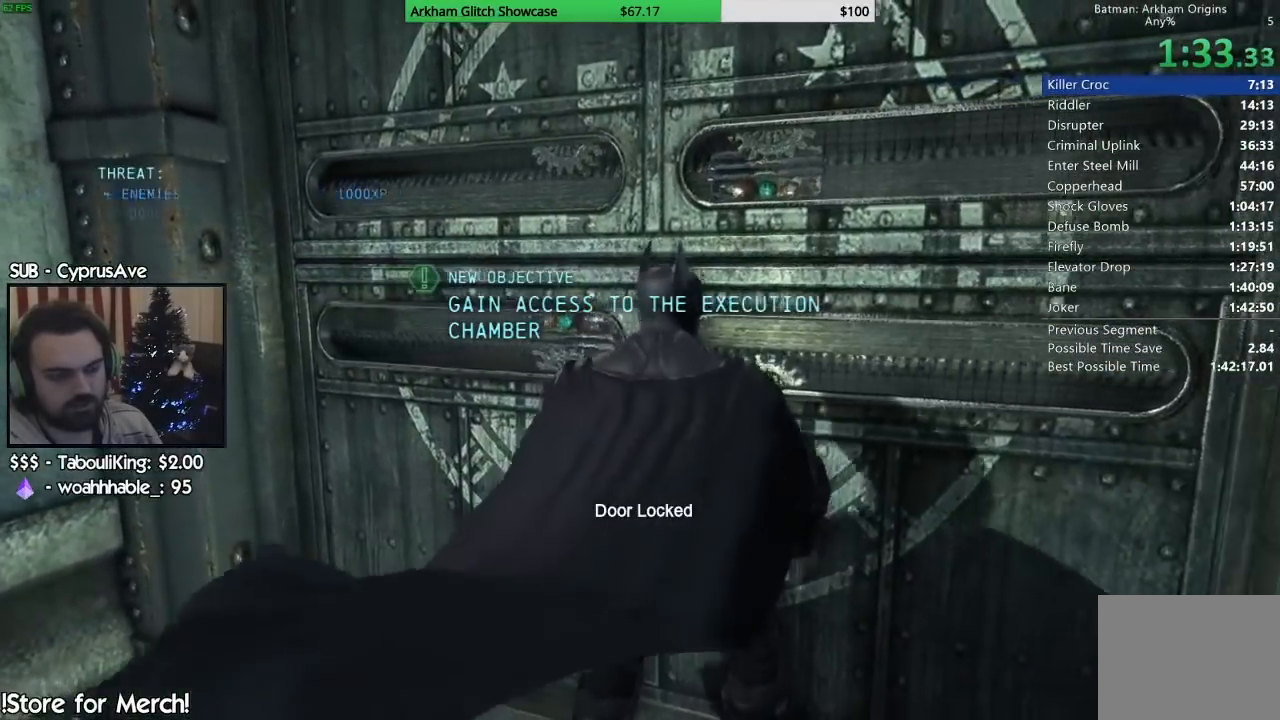
{"dt_ms": 500, "buttons": ["CROSS"], "left_stick": "up-right", "right_stick": "center", "button_events": []}
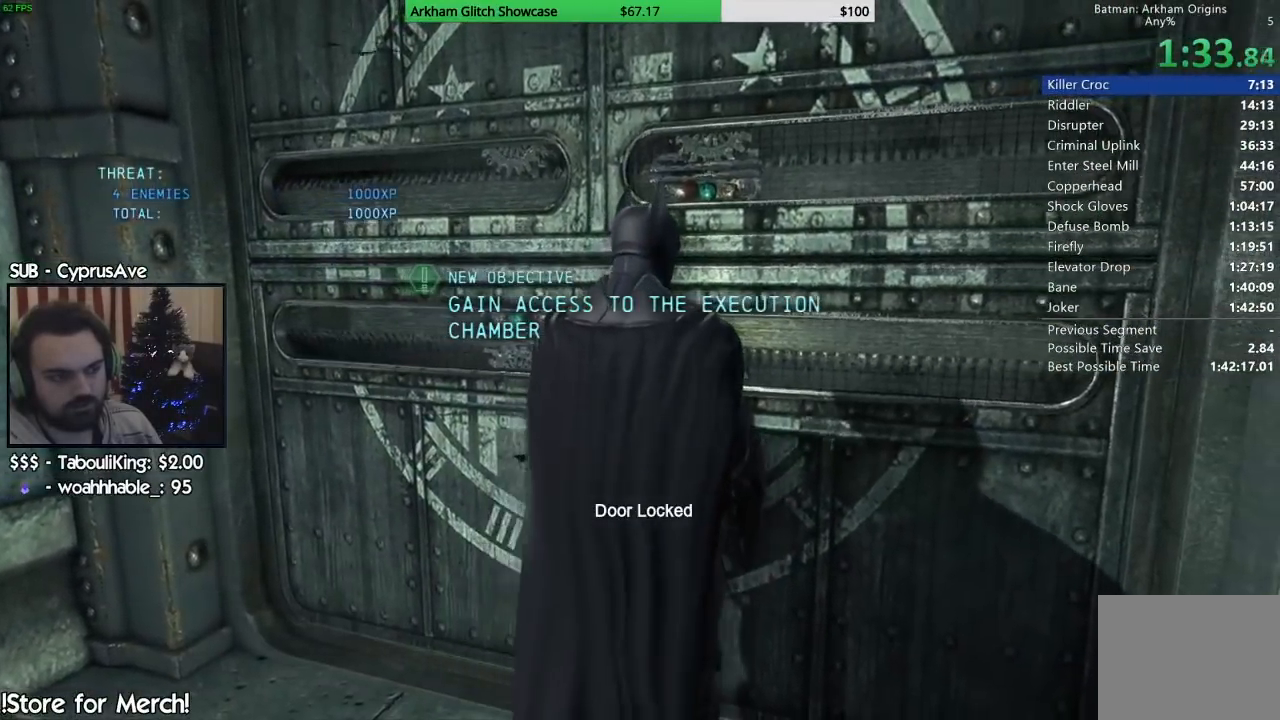
{"dt_ms": 500, "buttons": ["CROSS"], "left_stick": "up-right", "right_stick": "center", "button_events": []}
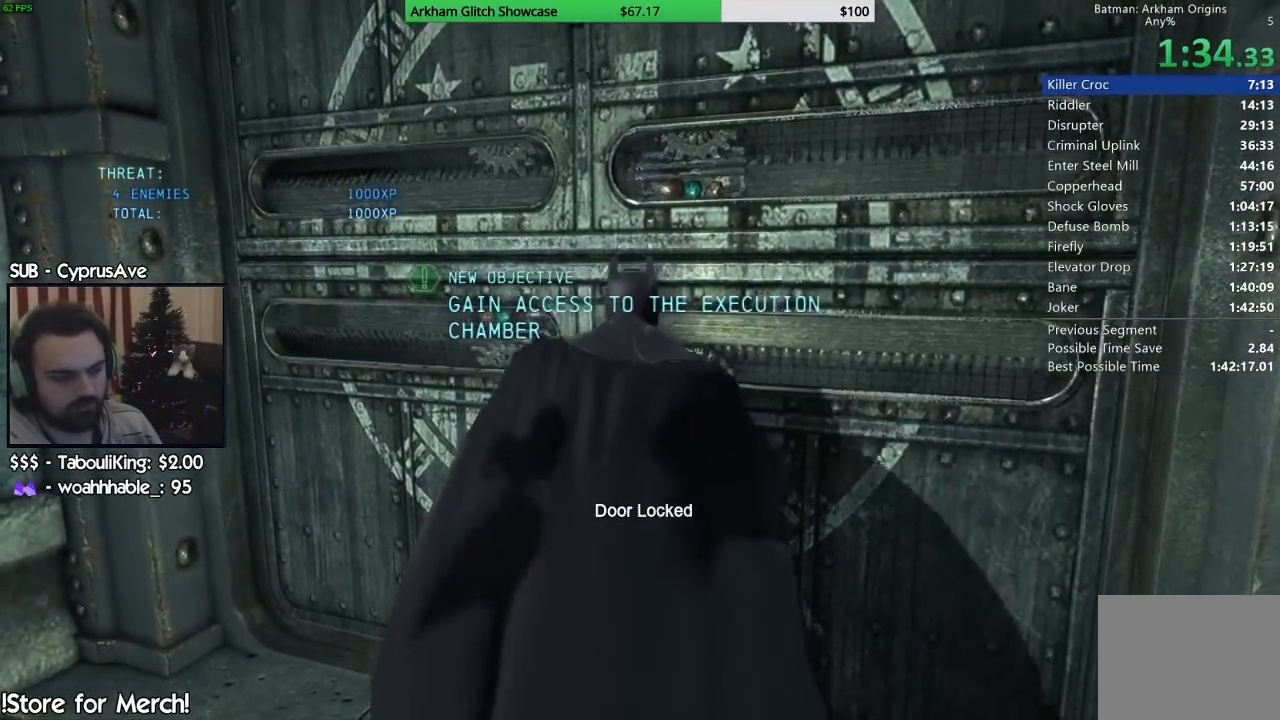
{"dt_ms": 500, "buttons": ["CROSS"], "left_stick": "up", "right_stick": "center", "button_events": []}
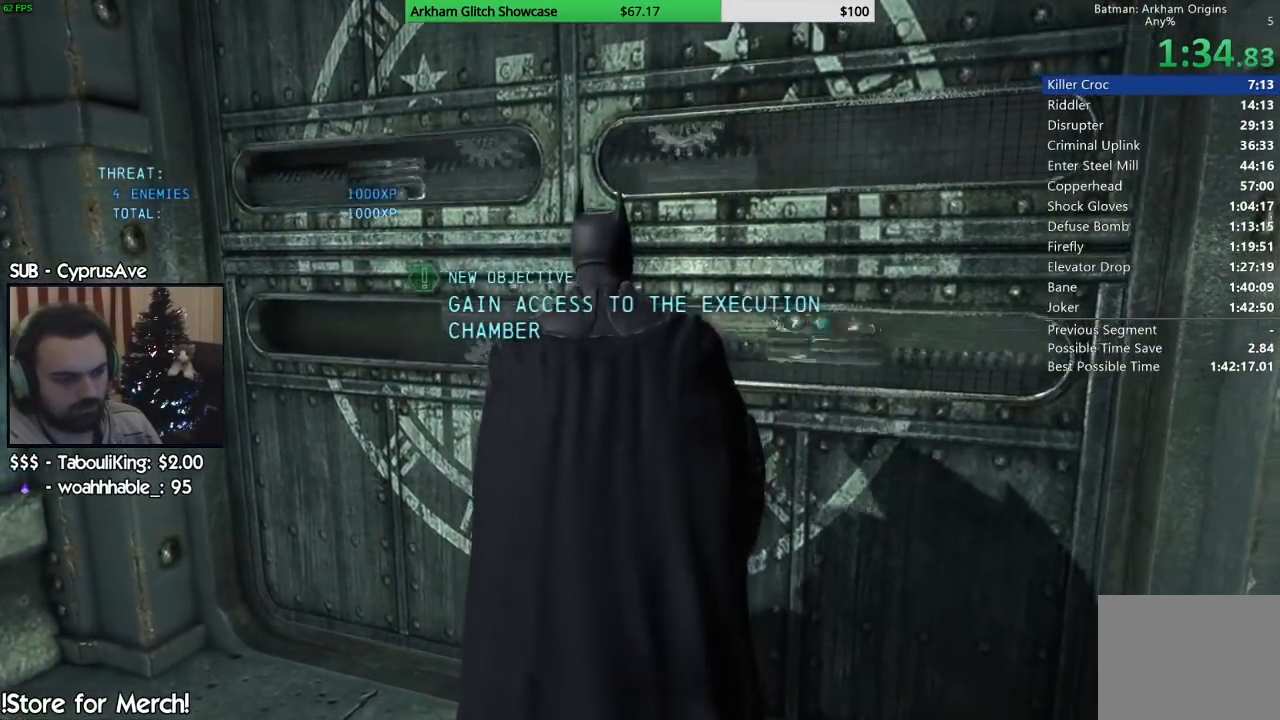
{"dt_ms": 500, "buttons": ["CROSS"], "left_stick": "up", "right_stick": "center", "button_events": [[50, "DPAD_DOWN", "down"], [267, "DPAD_DOWN", "up"]]}
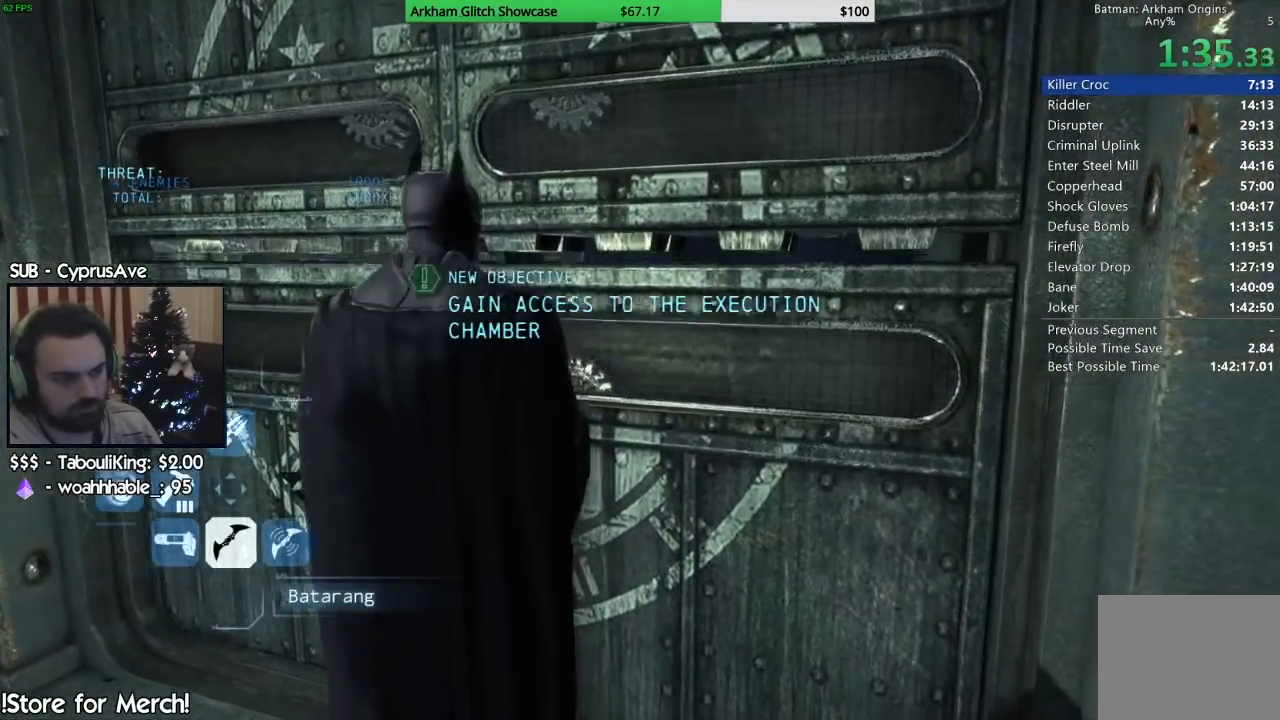
{"dt_ms": 500, "buttons": ["CROSS"], "left_stick": "up", "right_stick": "center", "button_events": []}
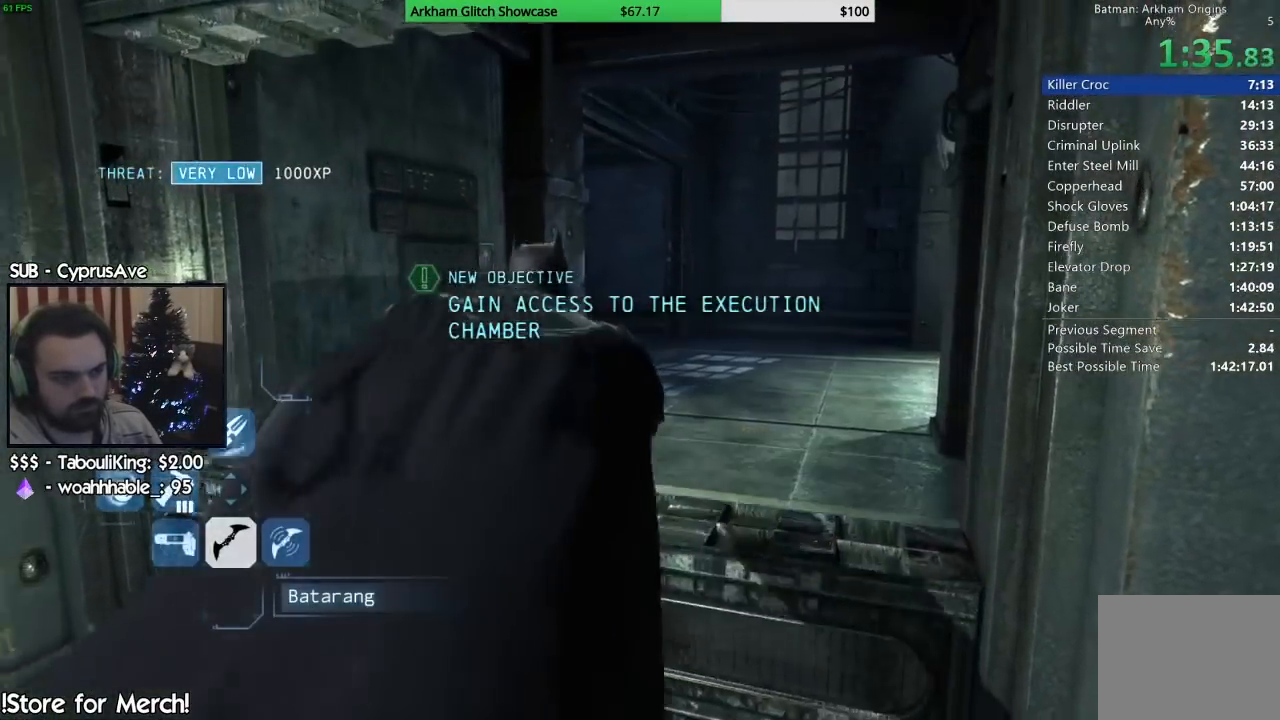
{"dt_ms": 500, "buttons": ["CROSS"], "left_stick": "up-right", "right_stick": "center", "button_events": []}
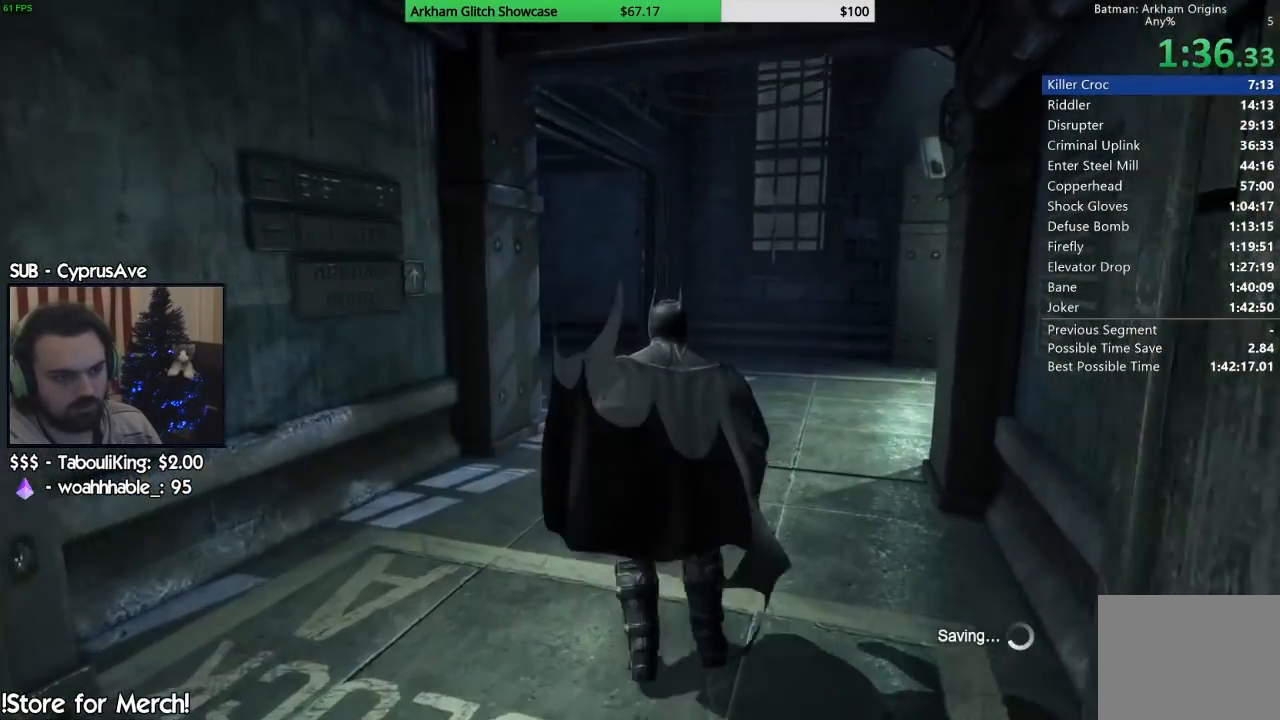
{"dt_ms": 500, "buttons": ["CROSS"], "left_stick": "up-right", "right_stick": "center", "button_events": []}
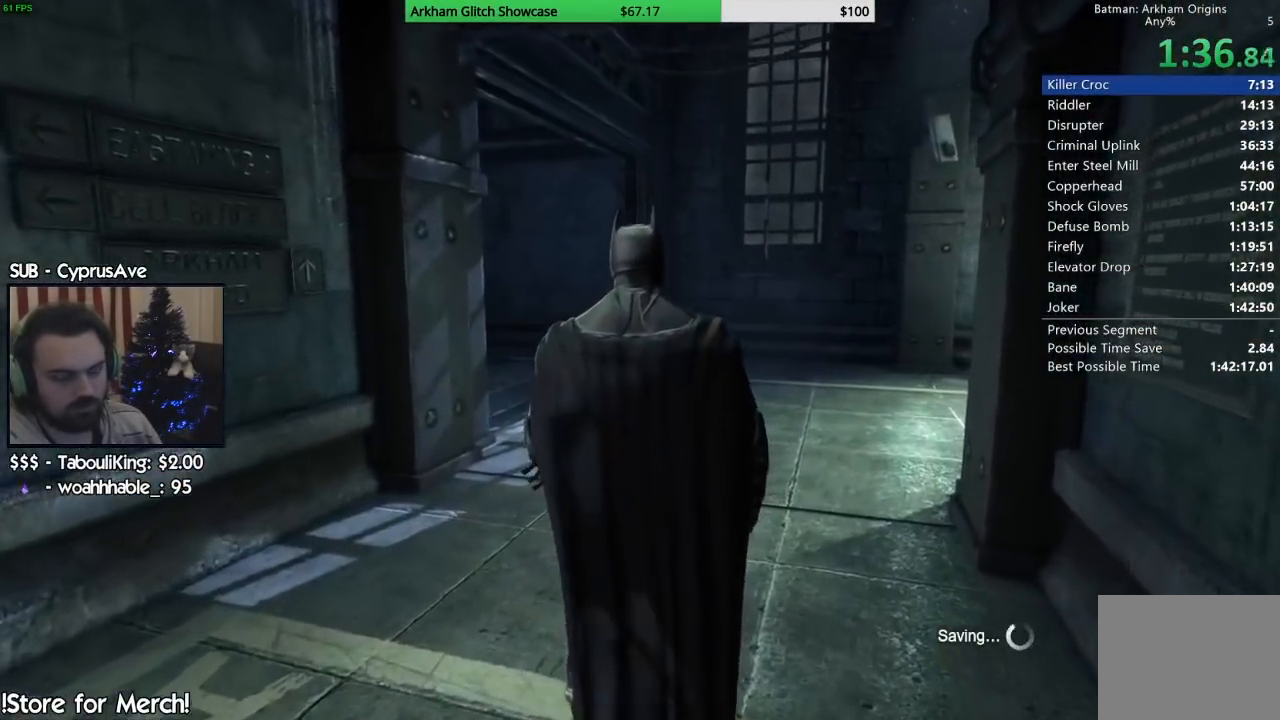
{"dt_ms": 500, "buttons": [], "left_stick": "center", "right_stick": "right", "button_events": [[100, "CROSS", "up"]]}
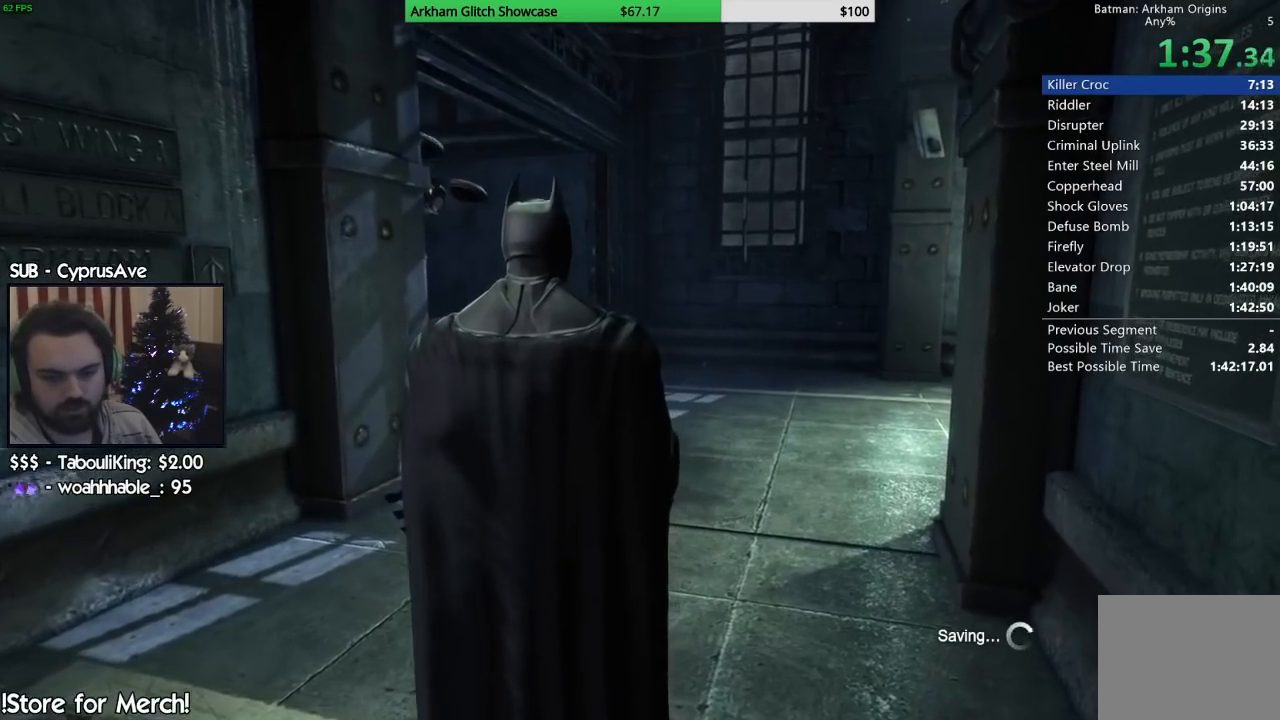
{"dt_ms": 500, "buttons": [], "left_stick": "center", "right_stick": "center", "button_events": []}
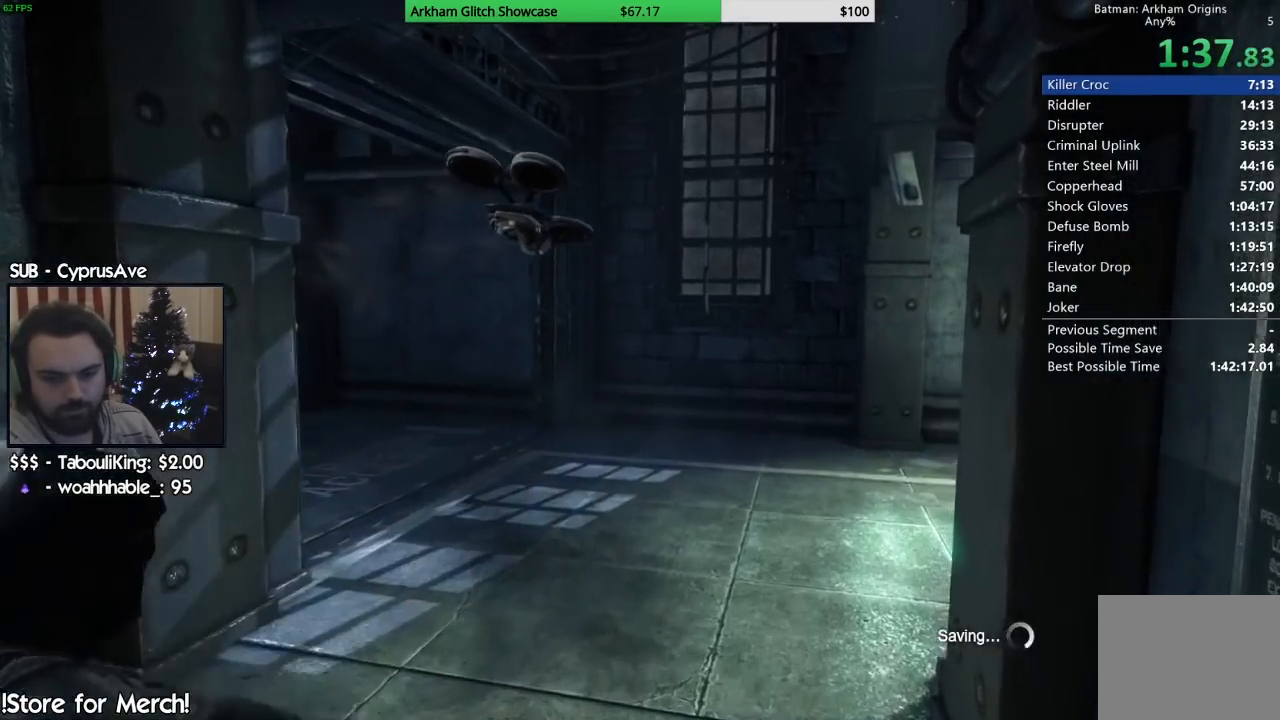
{"dt_ms": 500, "buttons": ["CIRCLE"], "left_stick": "center", "right_stick": "center", "button_events": [[83, "CIRCLE", "down"], [183, "CIRCLE", "up"], [283, "CIRCLE", "down"], [367, "CIRCLE", "up"], [450, "CIRCLE", "down"]]}
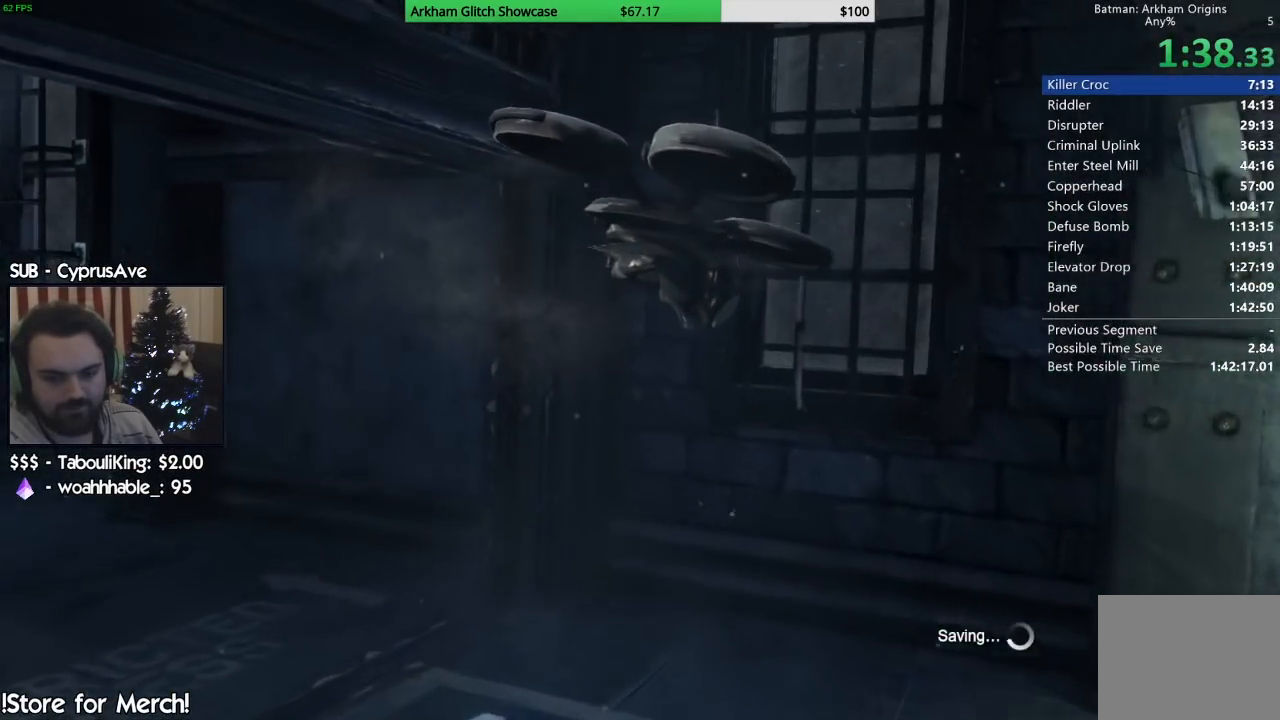
{"dt_ms": 500, "buttons": [], "left_stick": "center", "right_stick": "center", "button_events": [[17, "CIRCLE", "up"], [100, "CIRCLE", "down"], [200, "CIRCLE", "up"], [267, "CIRCLE", "down"], [383, "CIRCLE", "up"]]}
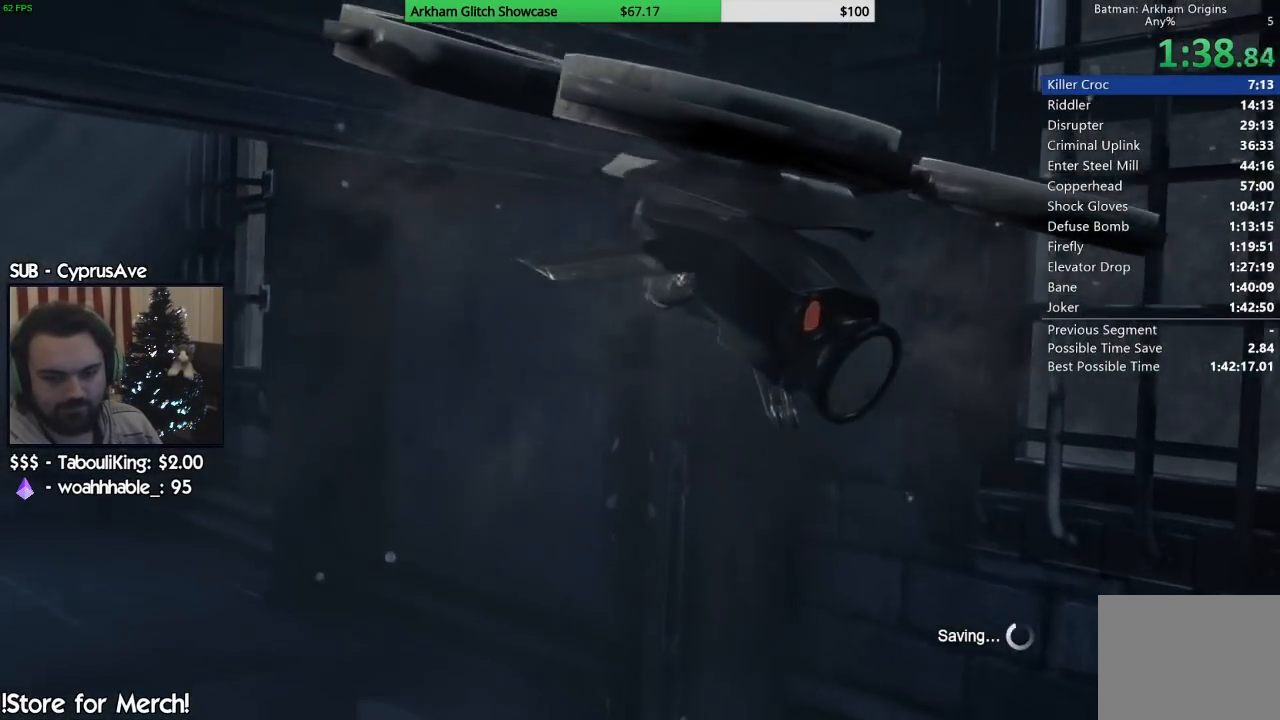
{"dt_ms": 500, "buttons": [], "left_stick": "center", "right_stick": "center", "button_events": []}
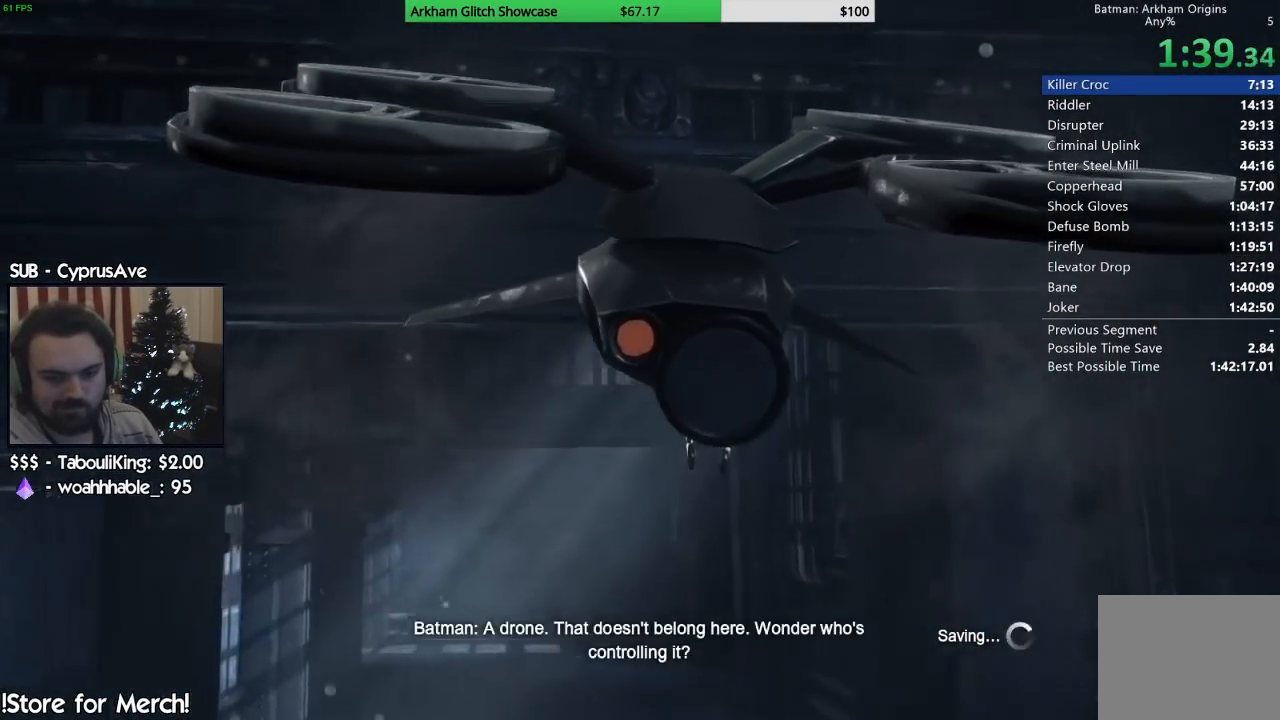
{"dt_ms": 500, "buttons": [], "left_stick": "center", "right_stick": "center", "button_events": []}
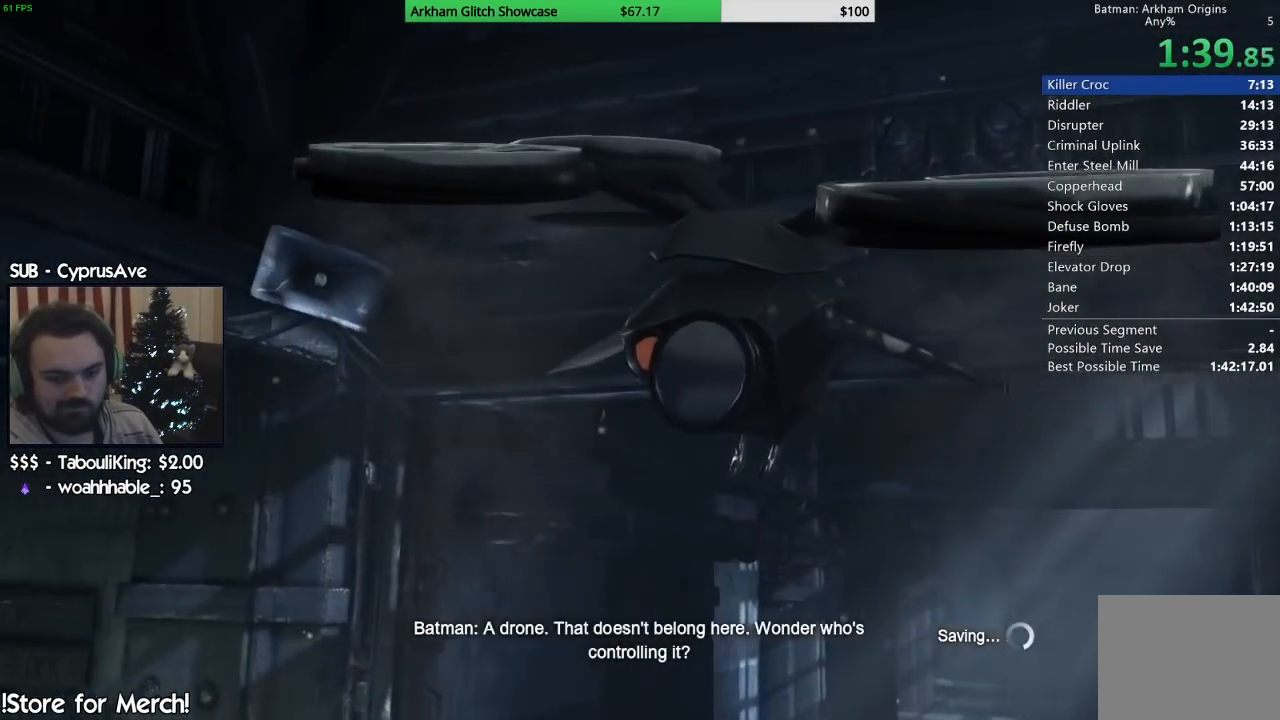
{"dt_ms": 500, "buttons": [], "left_stick": "center", "right_stick": "center", "button_events": []}
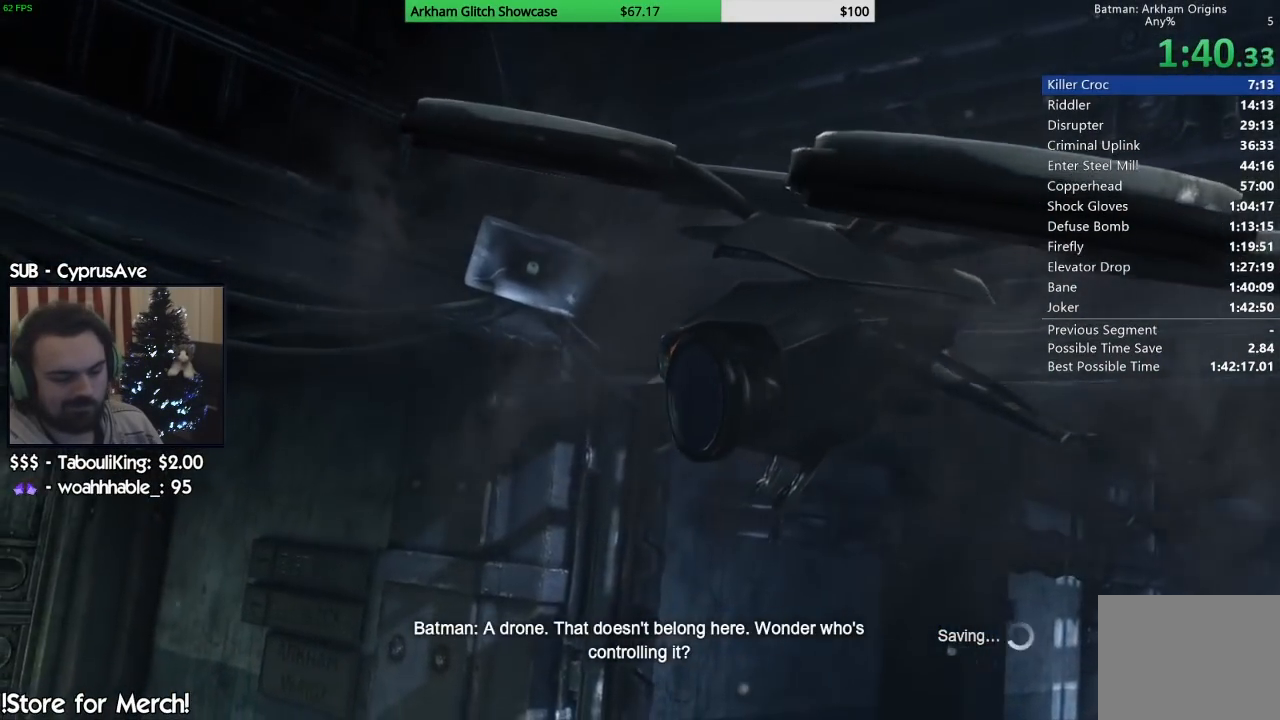
{"dt_ms": 500, "buttons": [], "left_stick": "center", "right_stick": "center", "button_events": []}
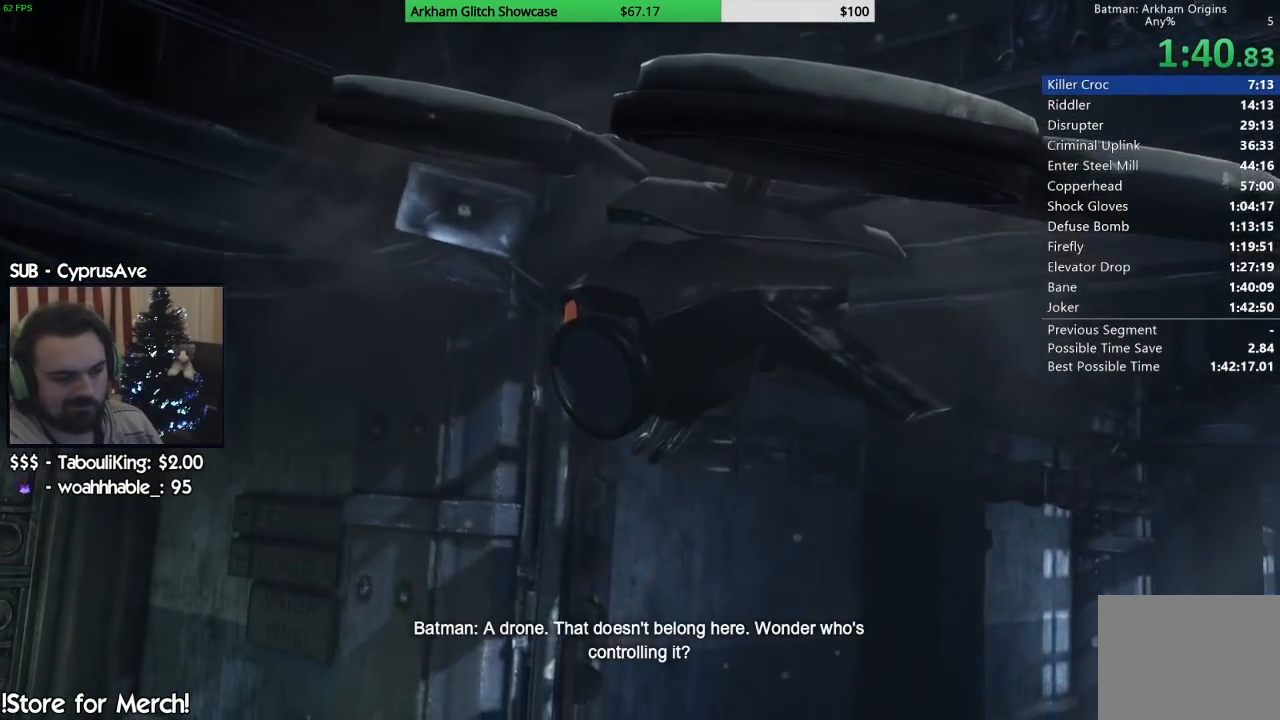
{"dt_ms": 500, "buttons": [], "left_stick": "center", "right_stick": "center", "button_events": []}
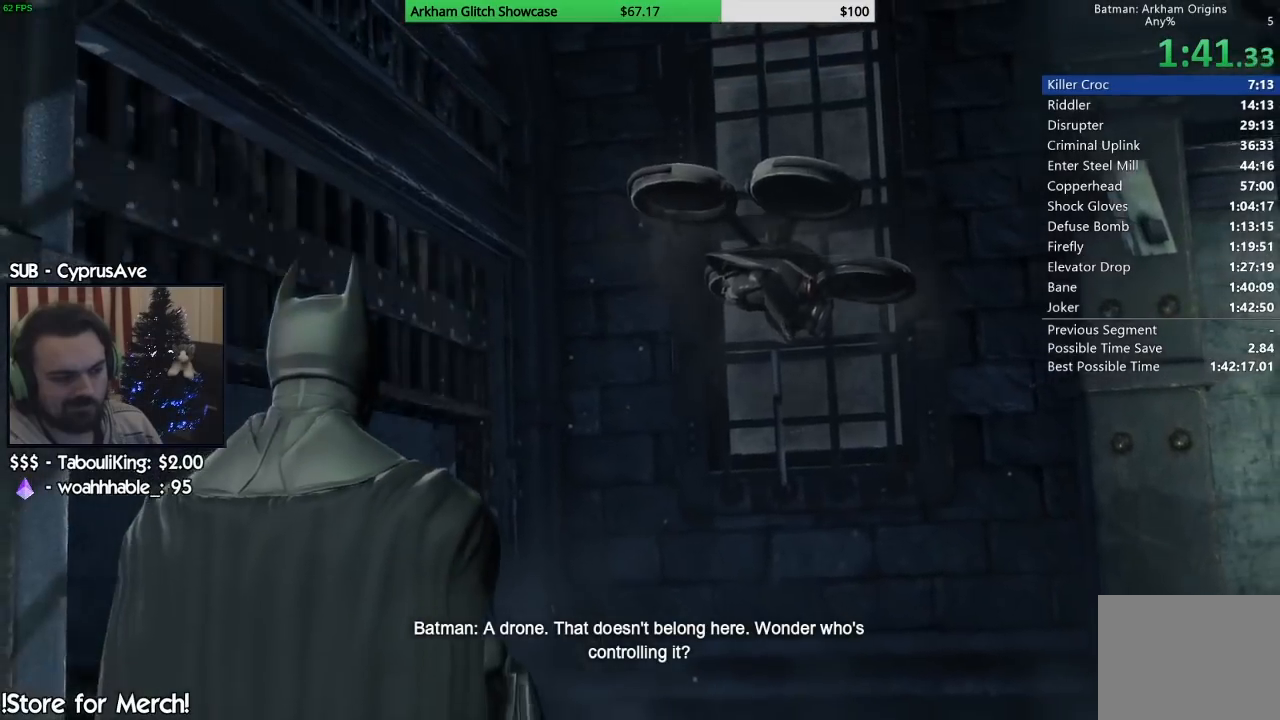
{"dt_ms": 500, "buttons": [], "left_stick": "center", "right_stick": "center", "button_events": []}
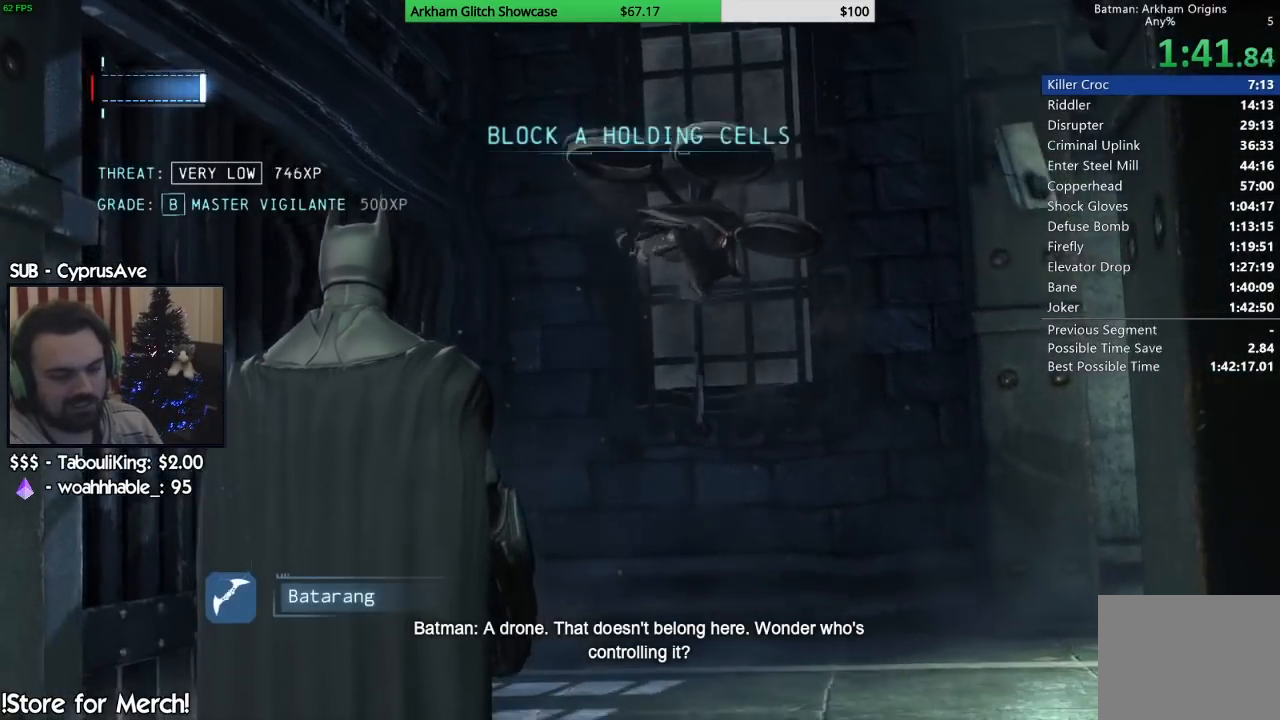
{"dt_ms": 500, "buttons": [], "left_stick": "center", "right_stick": "center", "button_events": []}
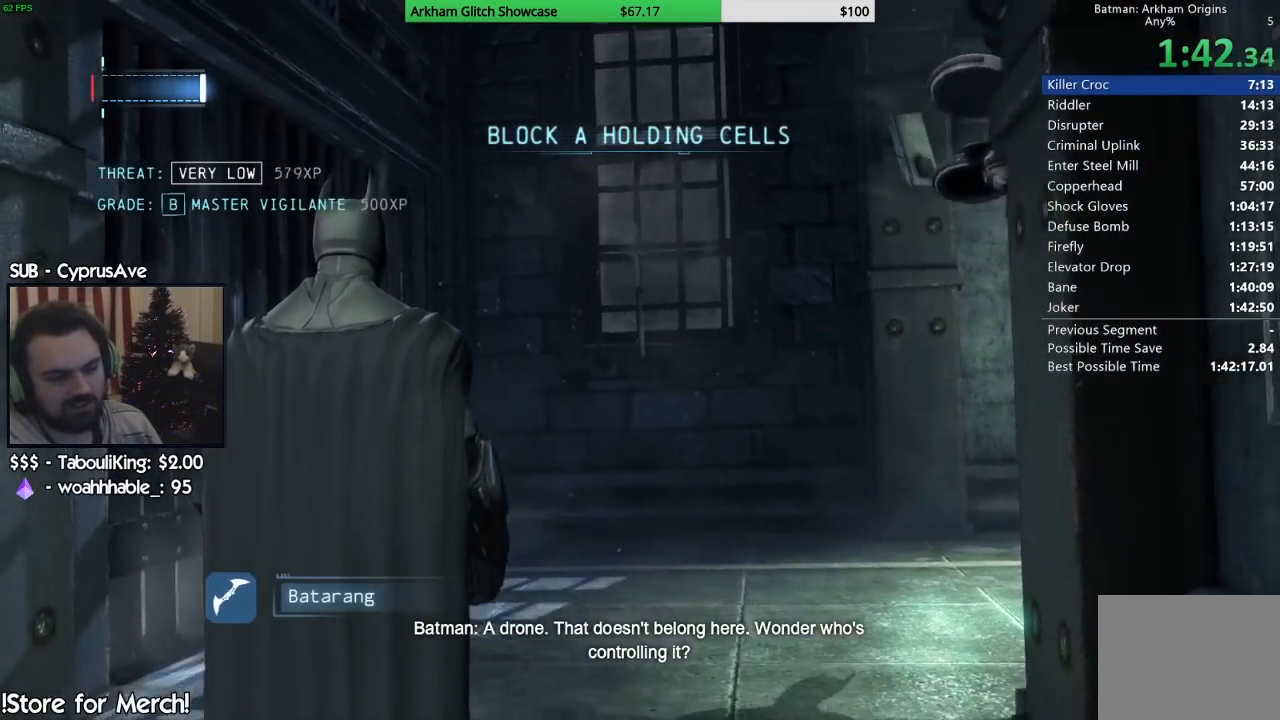
{"dt_ms": 500, "buttons": ["CROSS"], "left_stick": "up-right", "right_stick": "center", "button_events": [[267, "CROSS", "down"]]}
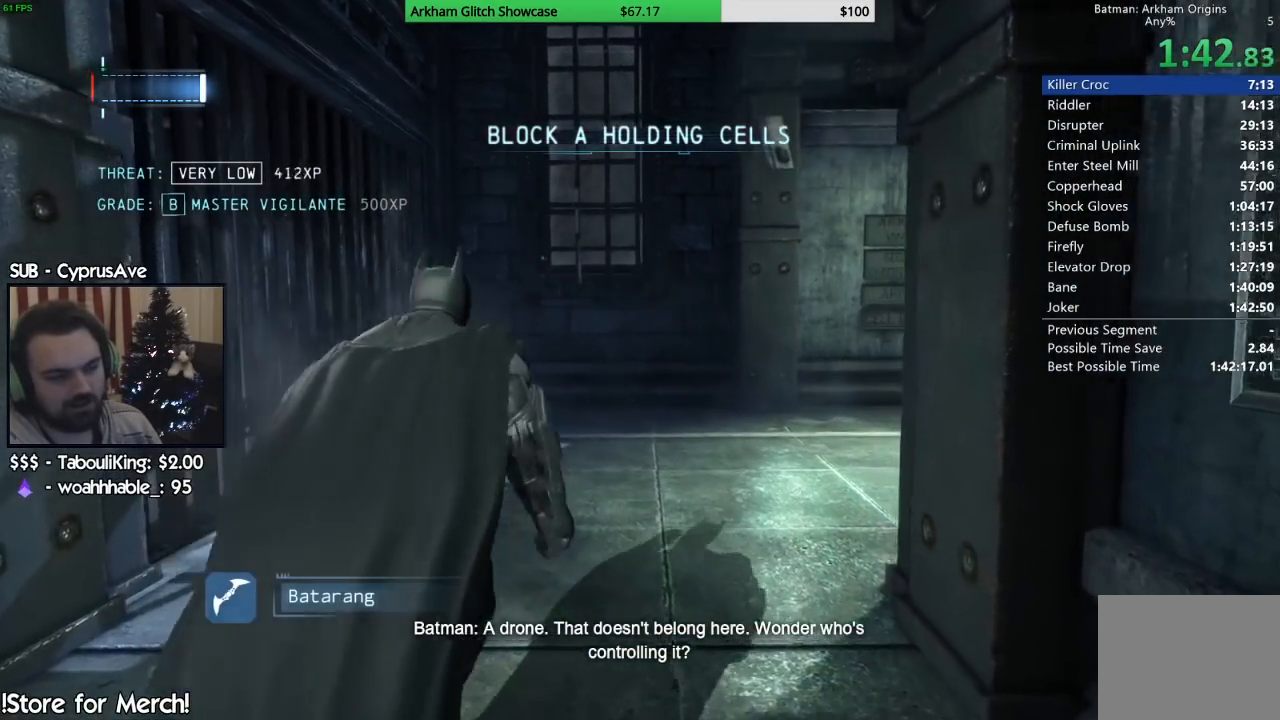
{"dt_ms": 500, "buttons": ["CROSS"], "left_stick": "up-right", "right_stick": "center", "button_events": []}
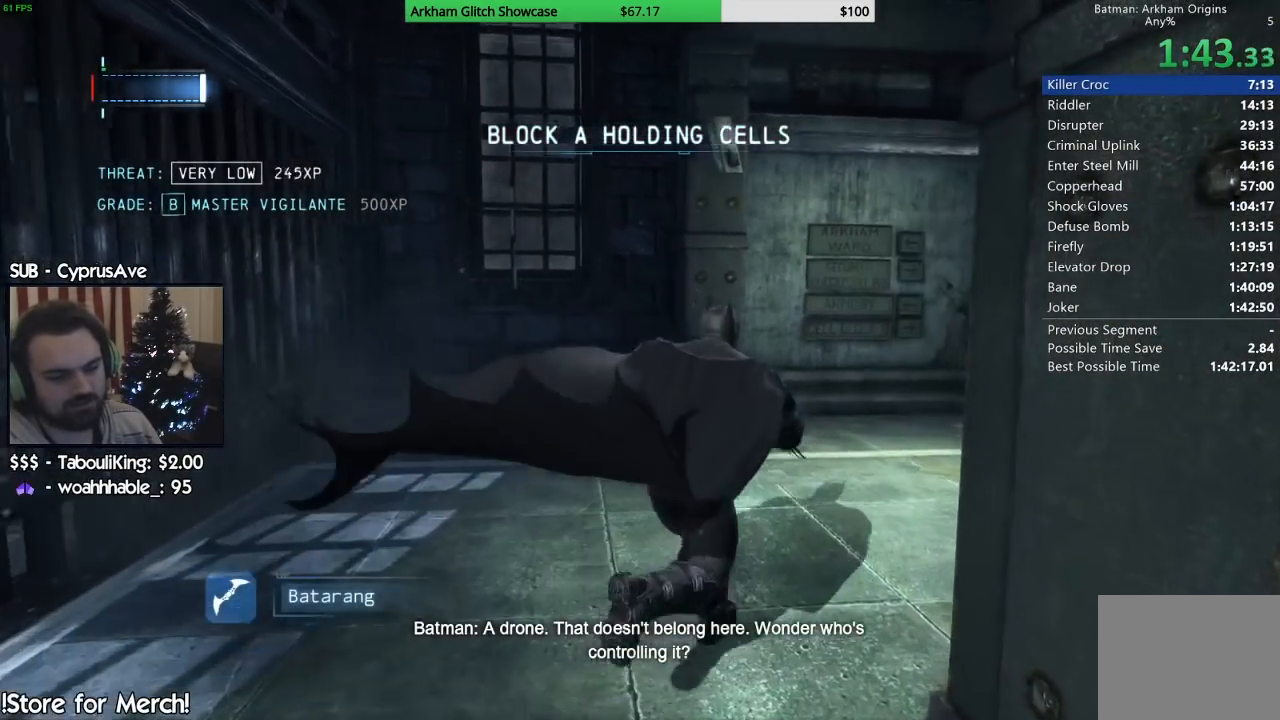
{"dt_ms": 500, "buttons": ["CROSS"], "left_stick": "up-right", "right_stick": "center", "button_events": []}
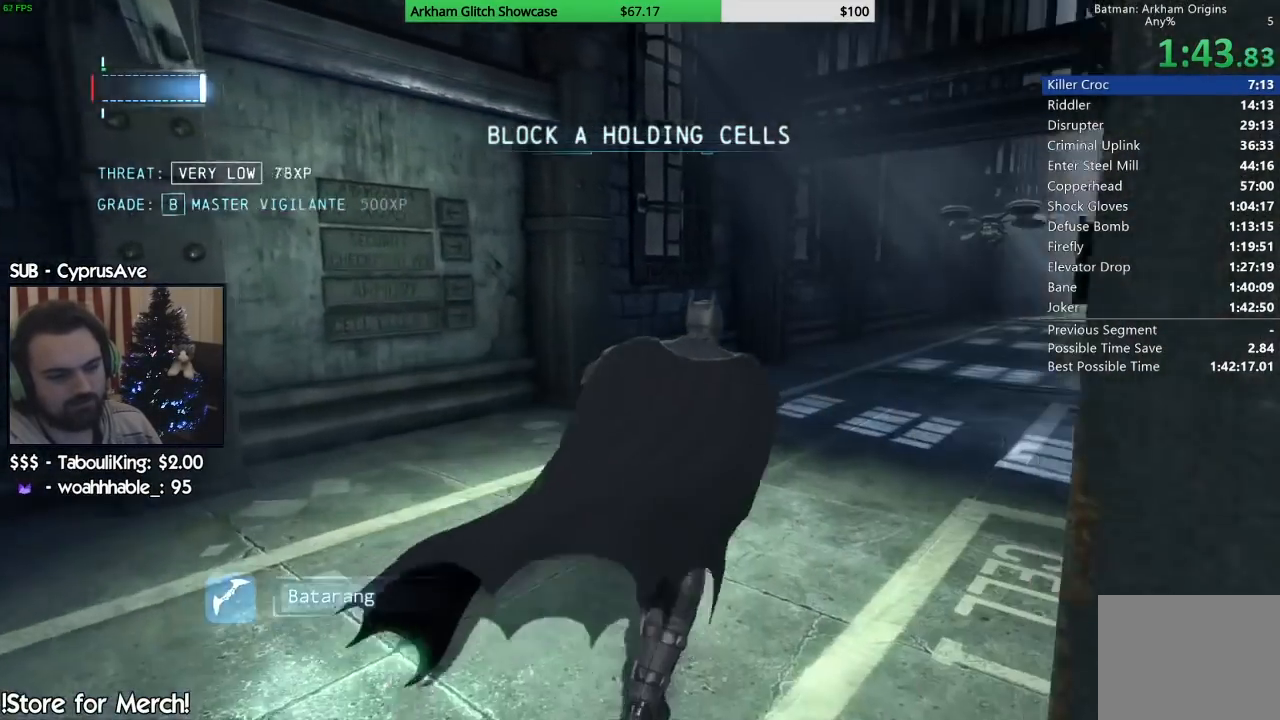
{"dt_ms": 500, "buttons": ["CROSS"], "left_stick": "up-right", "right_stick": "center", "button_events": []}
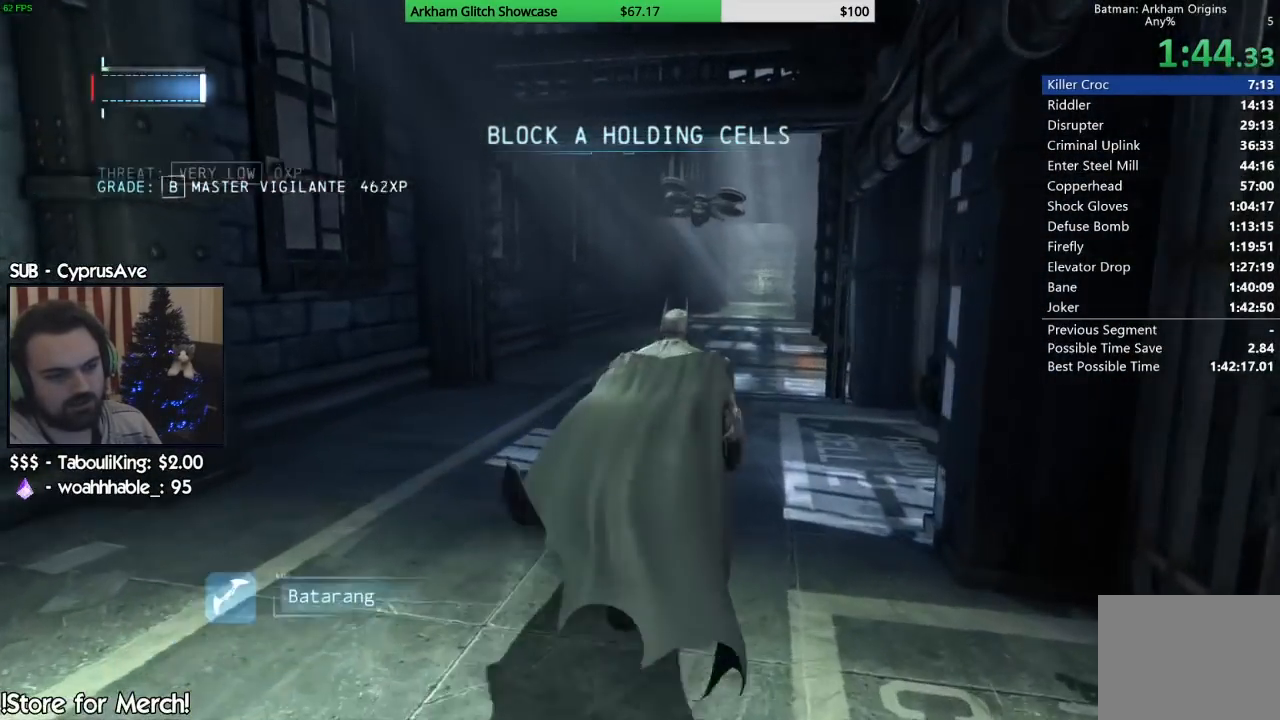
{"dt_ms": 500, "buttons": ["CROSS"], "left_stick": "up", "right_stick": "center", "button_events": []}
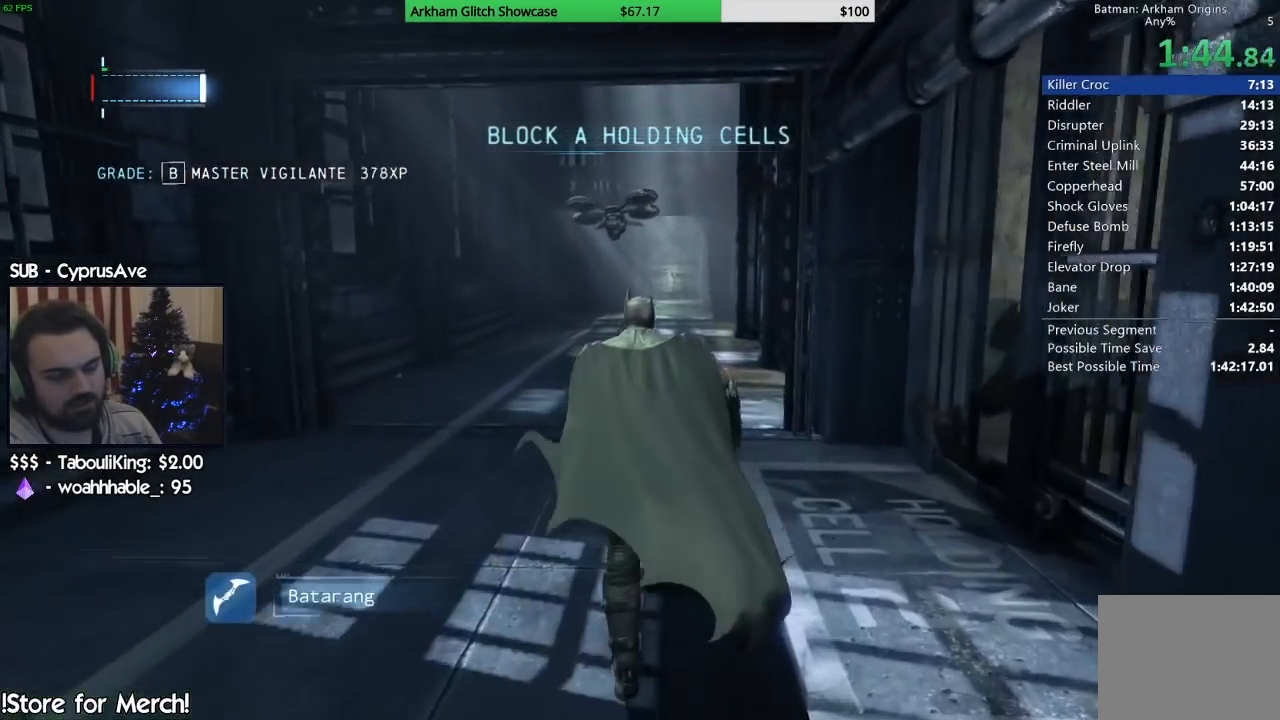
{"dt_ms": 500, "buttons": ["CROSS"], "left_stick": "up", "right_stick": "center", "button_events": []}
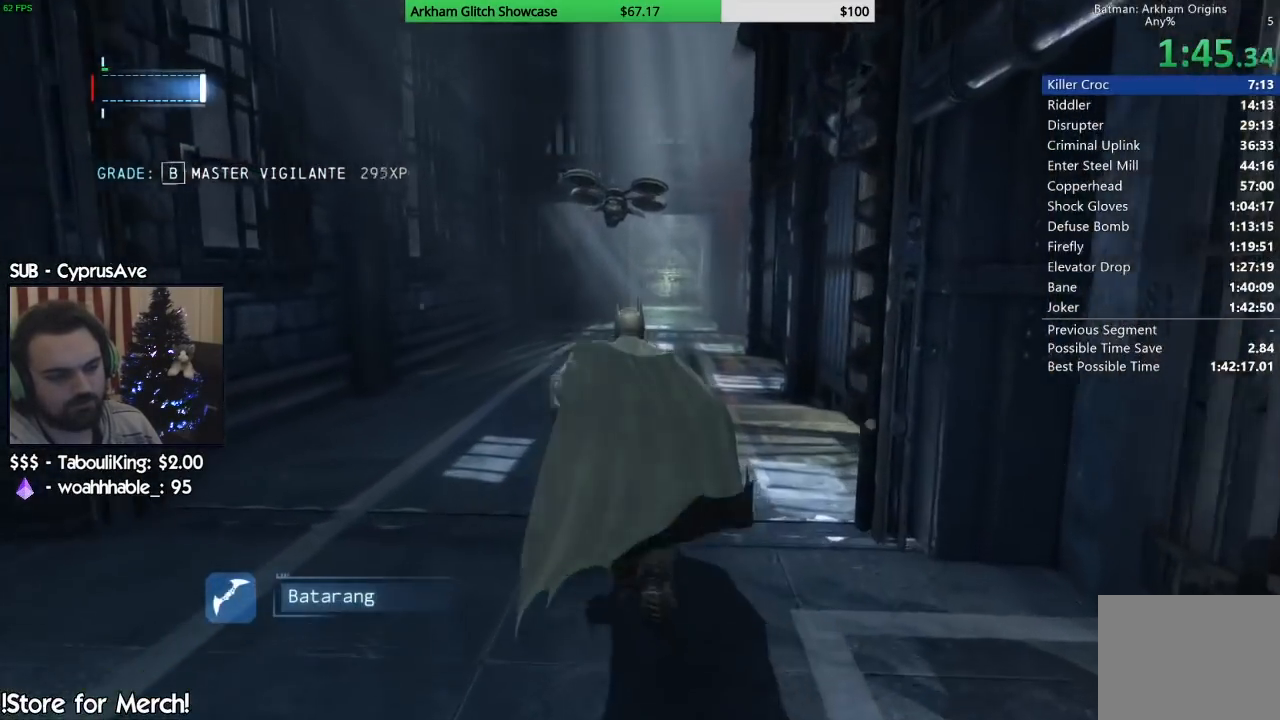
{"dt_ms": 1000, "buttons": [], "left_stick": "up-right", "right_stick": "center", "button_events": [[850, "CROSS", "up"]]}
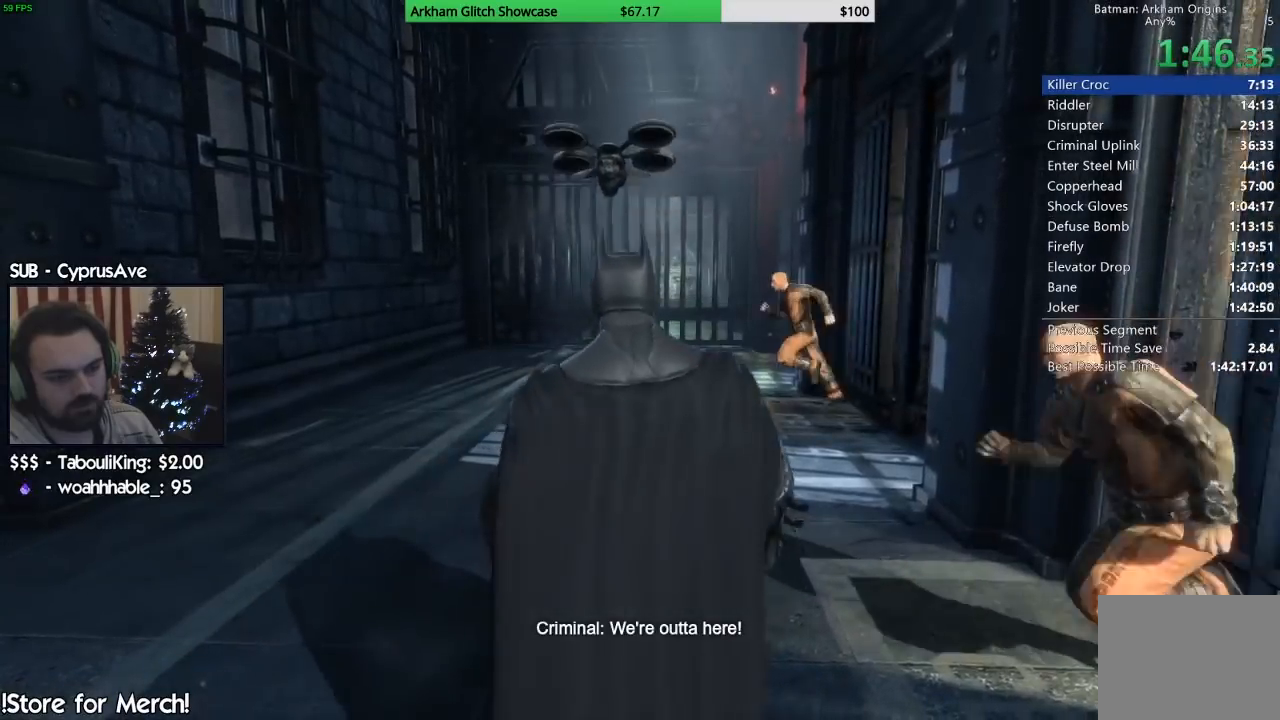
{"dt_ms": 500, "buttons": [], "left_stick": "up-right", "right_stick": "center", "button_events": [[150, "CIRCLE", "down"], [283, "CIRCLE", "up"]]}